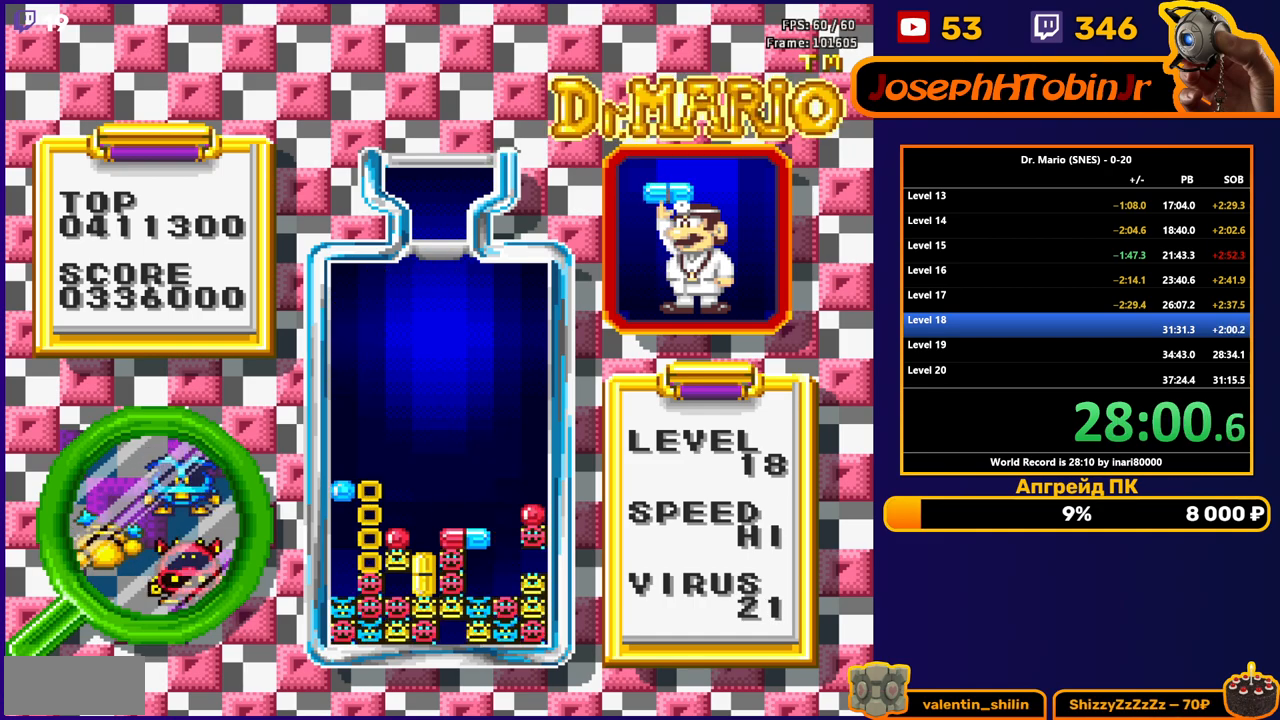
Gameplay with a controller (Nintendo layout); each line is a JSON object with the inputs held at the frame after it. "events" lists button and stick changes between this image and that frame as [ms after this image, input, new state], when the widget could be followed in between. Not read: L3 R3.
{"buttons": [], "events": []}
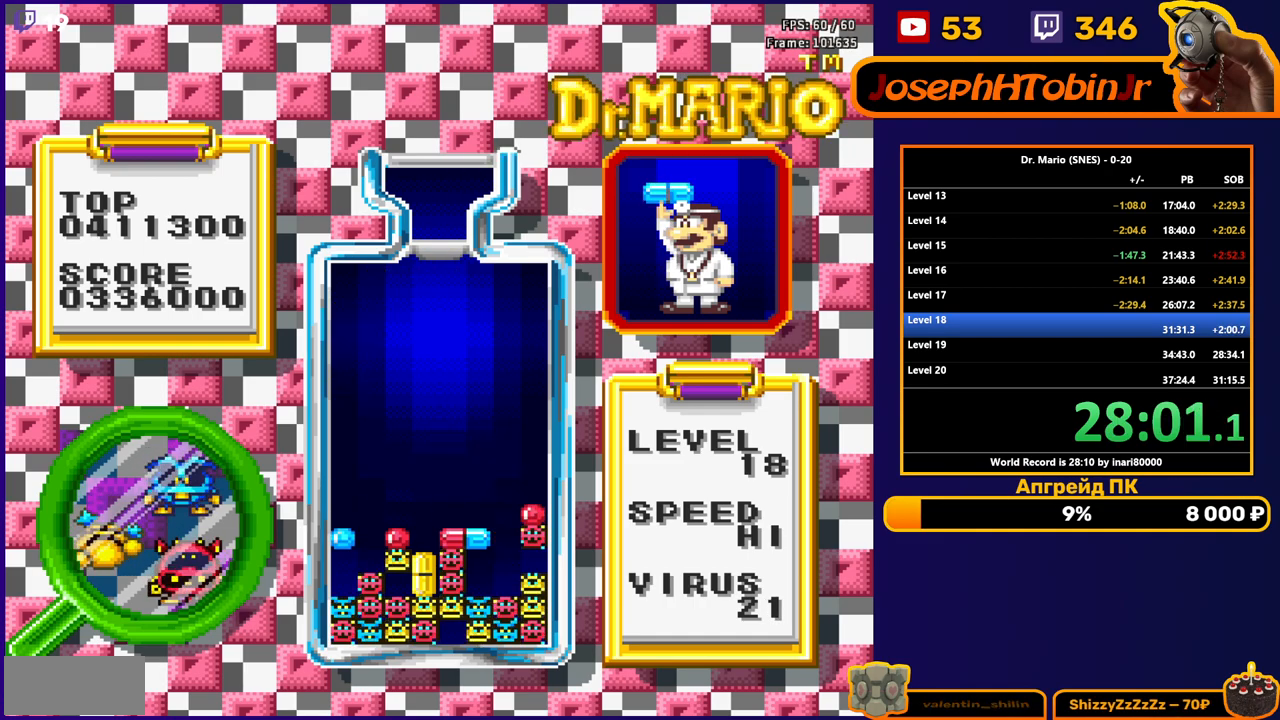
{"buttons": ["DPAD_RIGHT"], "events": [[433, "DPAD_RIGHT", "down"]]}
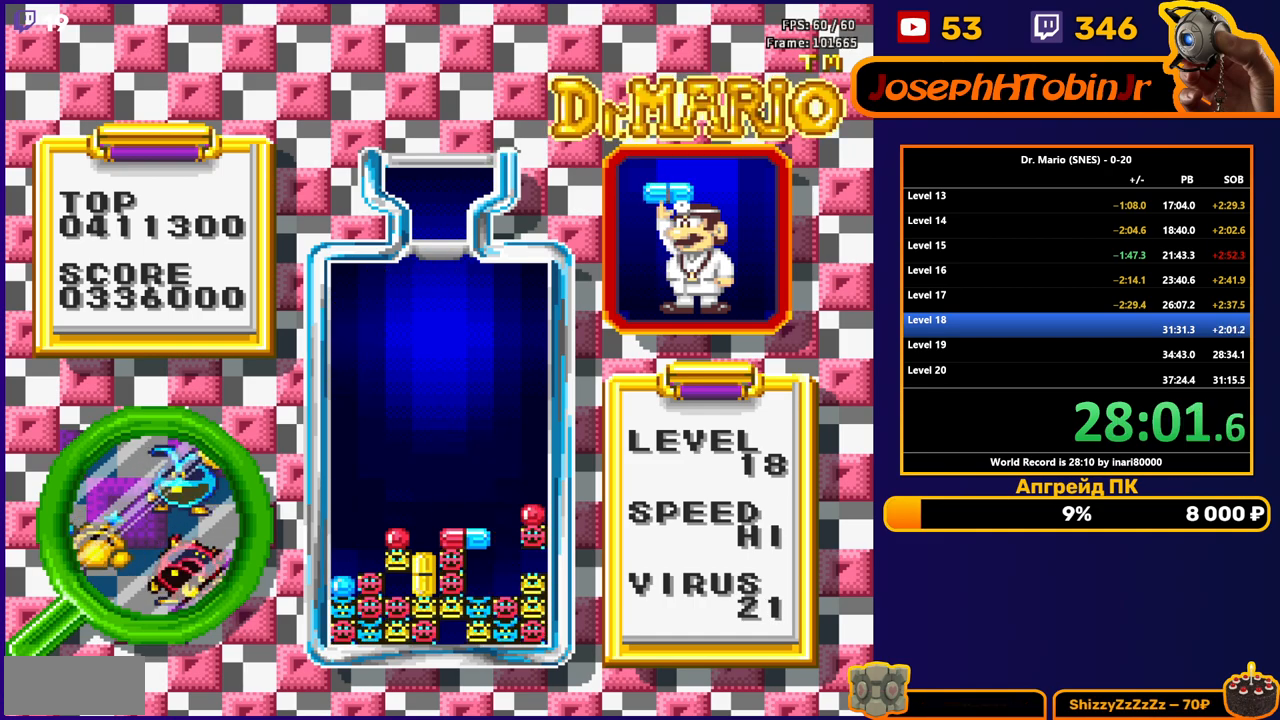
{"buttons": ["DPAD_RIGHT"], "events": []}
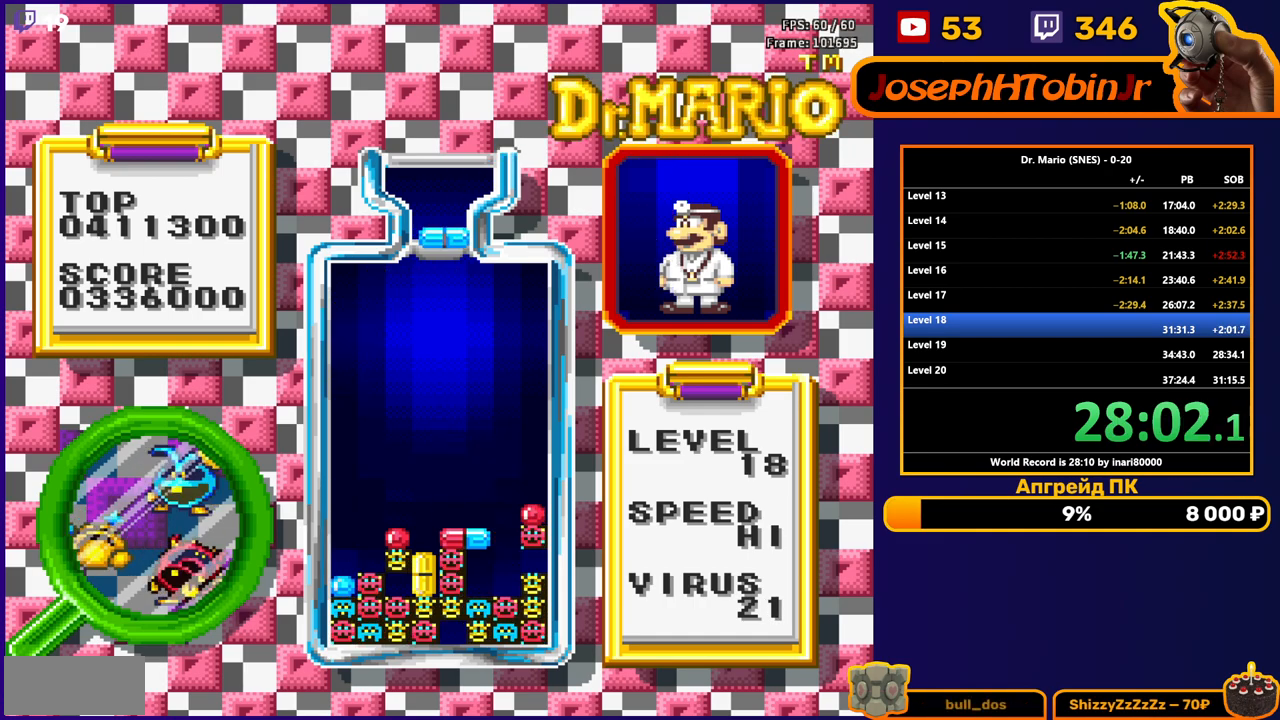
{"buttons": ["DPAD_DOWN"], "events": [[83, "B", "down"], [183, "B", "up"], [283, "DPAD_RIGHT", "up"], [400, "DPAD_DOWN", "down"]]}
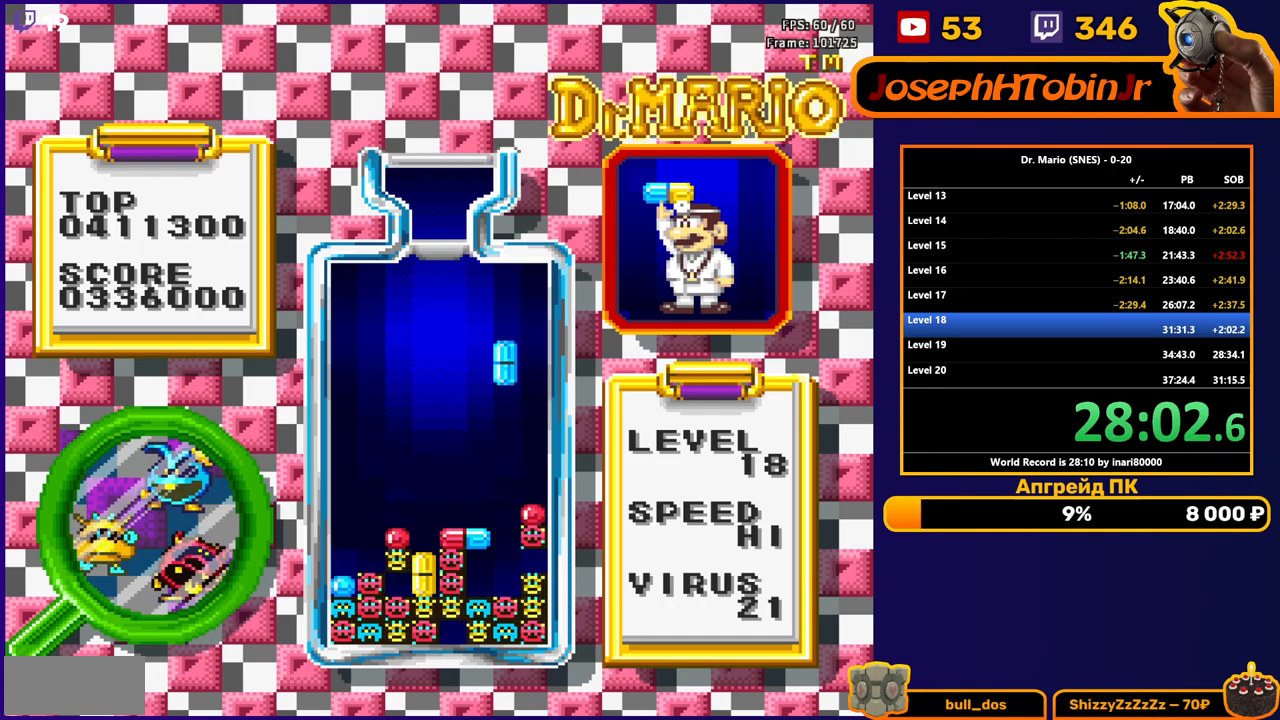
{"buttons": ["DPAD_LEFT"], "events": [[217, "DPAD_DOWN", "up"], [383, "DPAD_LEFT", "down"]]}
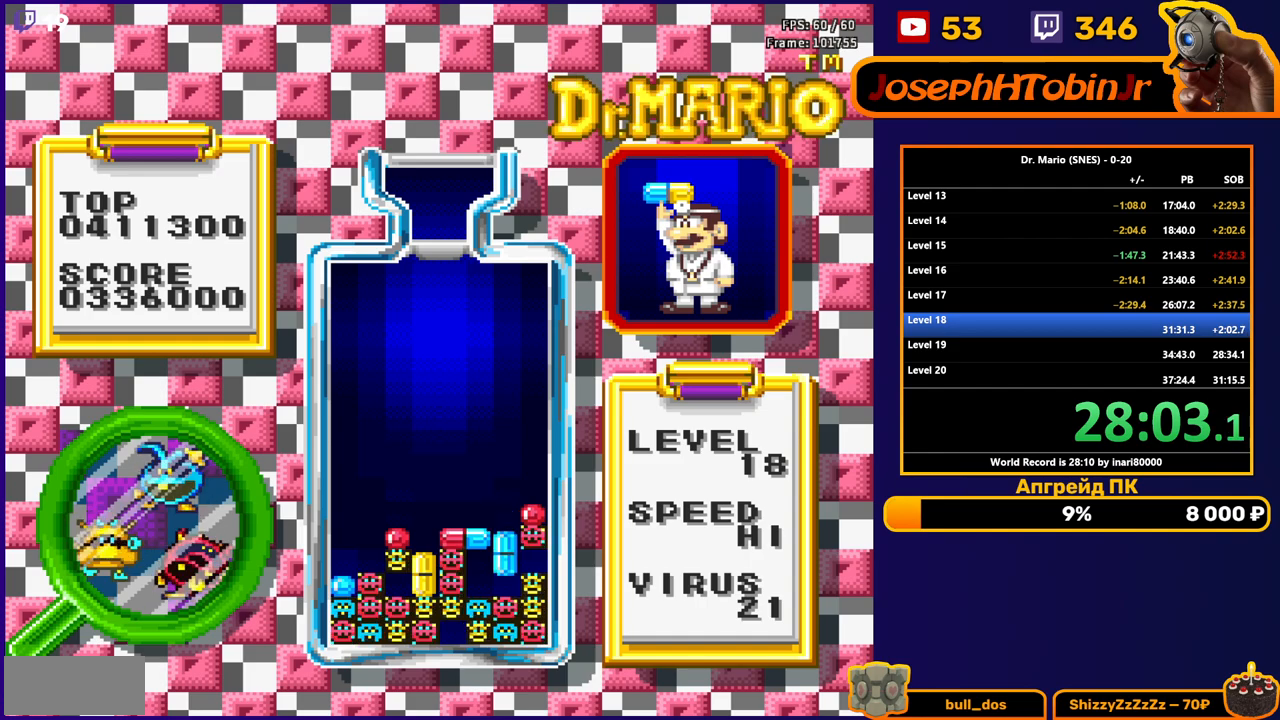
{"buttons": [], "events": [[300, "DPAD_LEFT", "up"]]}
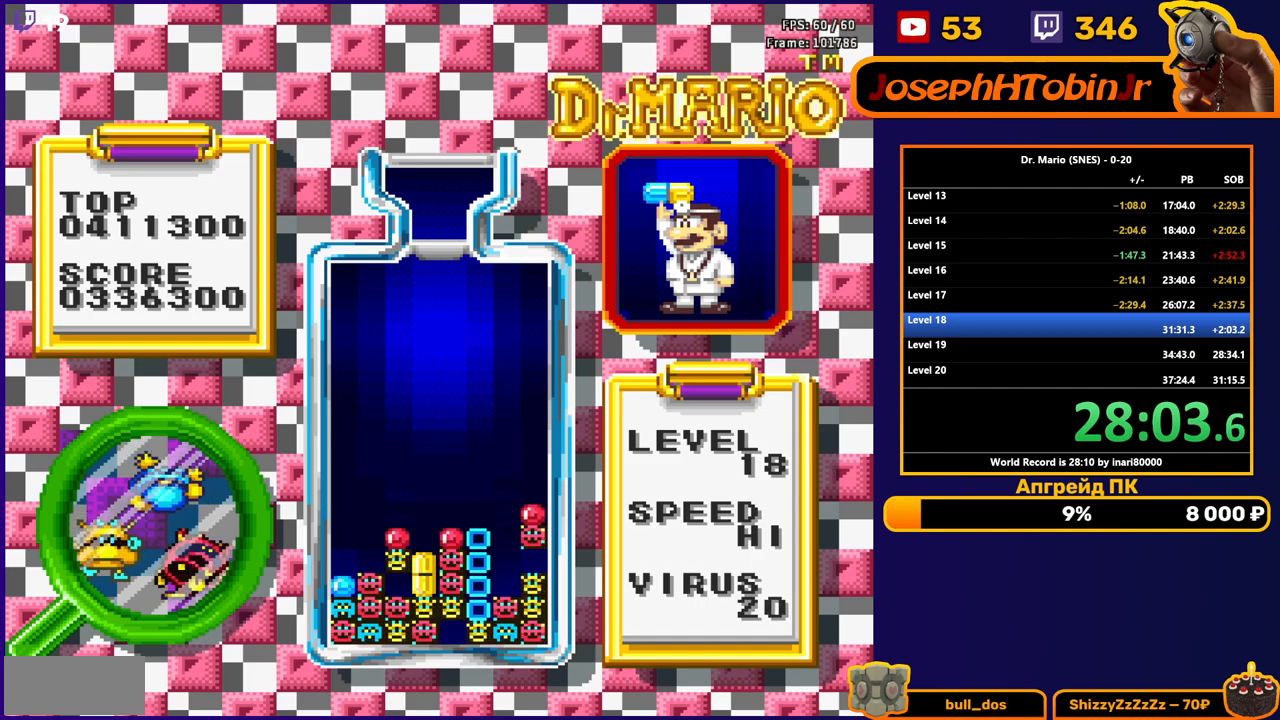
{"buttons": [], "events": []}
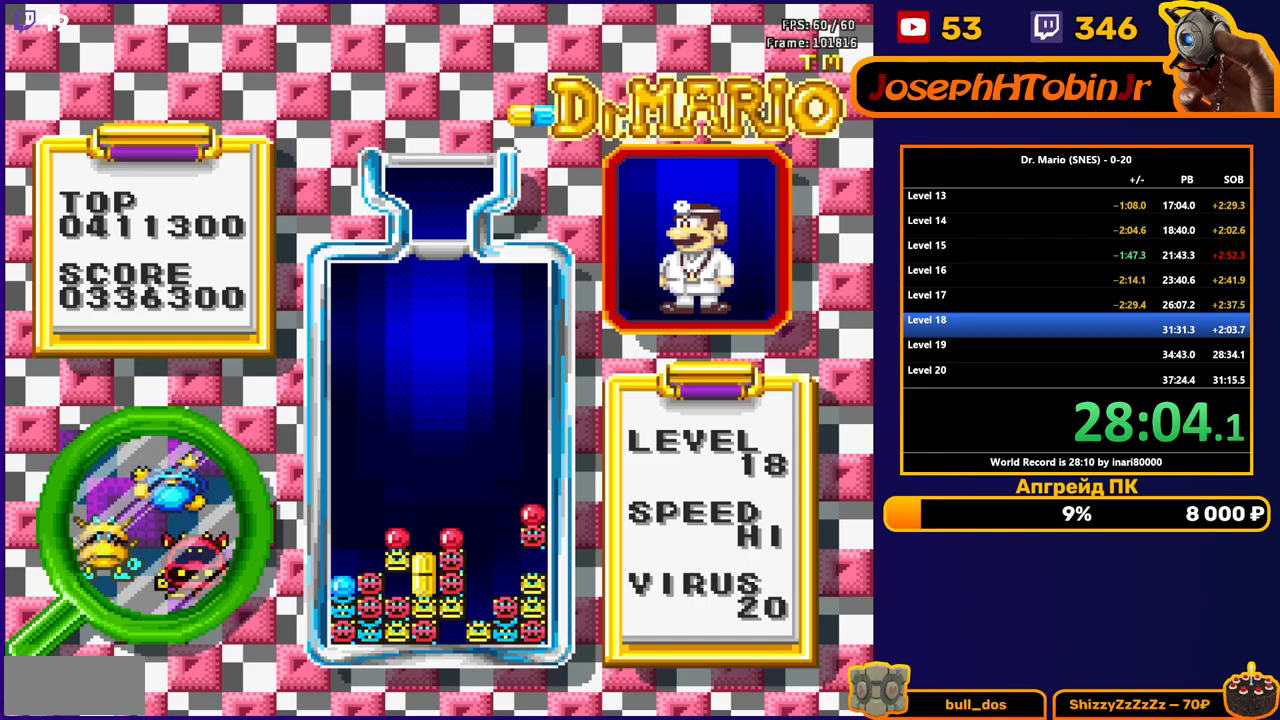
{"buttons": [], "events": [[233, "DPAD_RIGHT", "down"], [300, "DPAD_RIGHT", "up"], [367, "DPAD_RIGHT", "down"], [433, "DPAD_RIGHT", "up"]]}
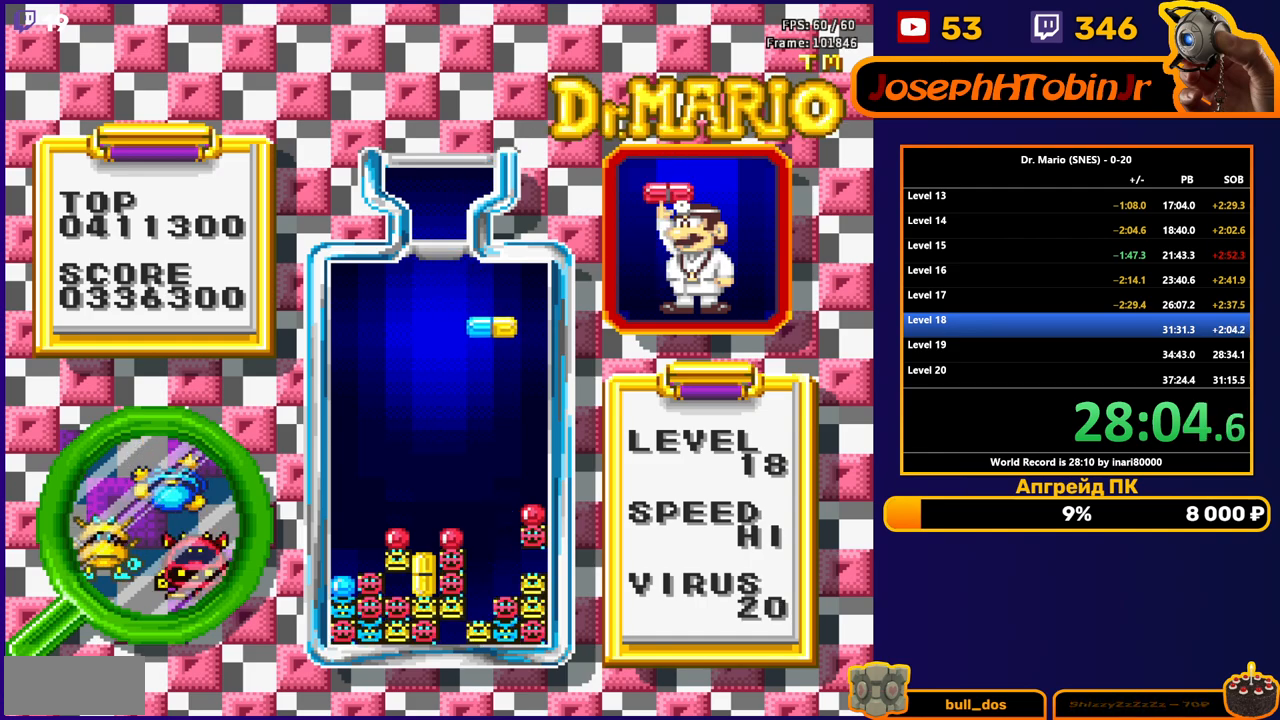
{"buttons": ["DPAD_DOWN"], "events": [[167, "B", "down"], [200, "DPAD_DOWN", "down"], [250, "B", "up"], [333, "B", "down"], [433, "B", "up"]]}
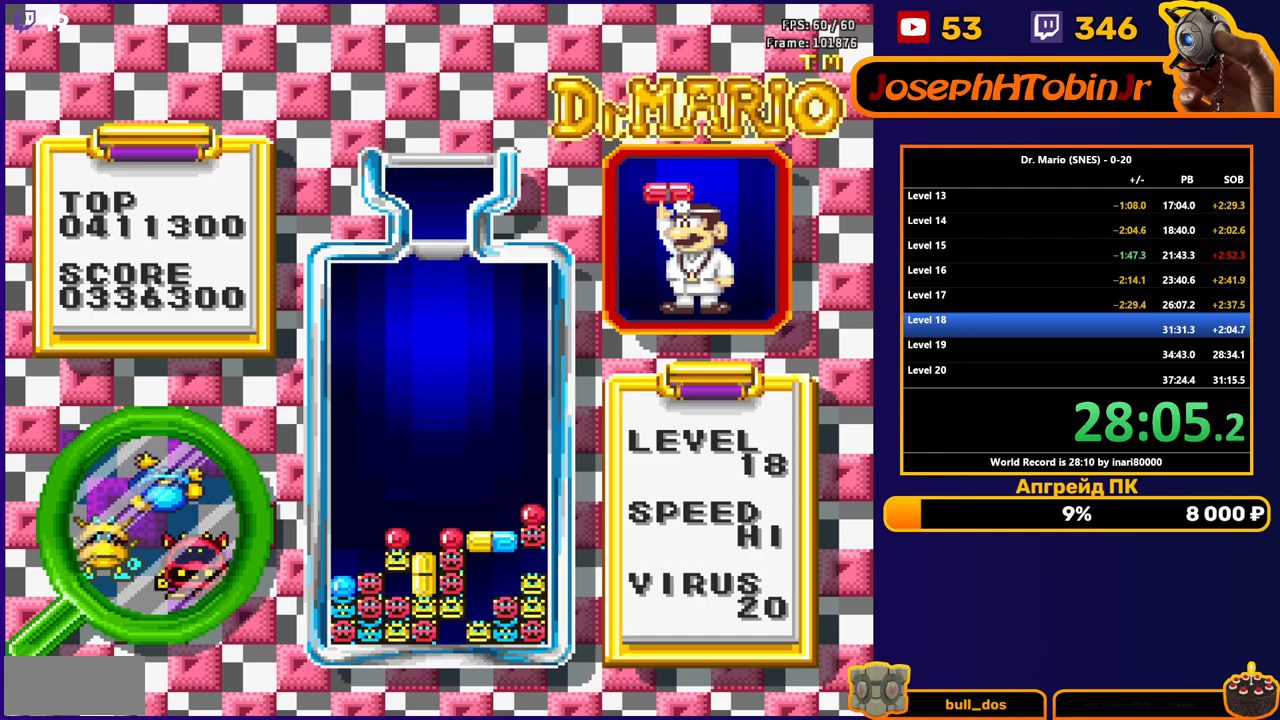
{"buttons": ["DPAD_RIGHT"], "events": [[150, "DPAD_DOWN", "up"], [467, "DPAD_RIGHT", "down"]]}
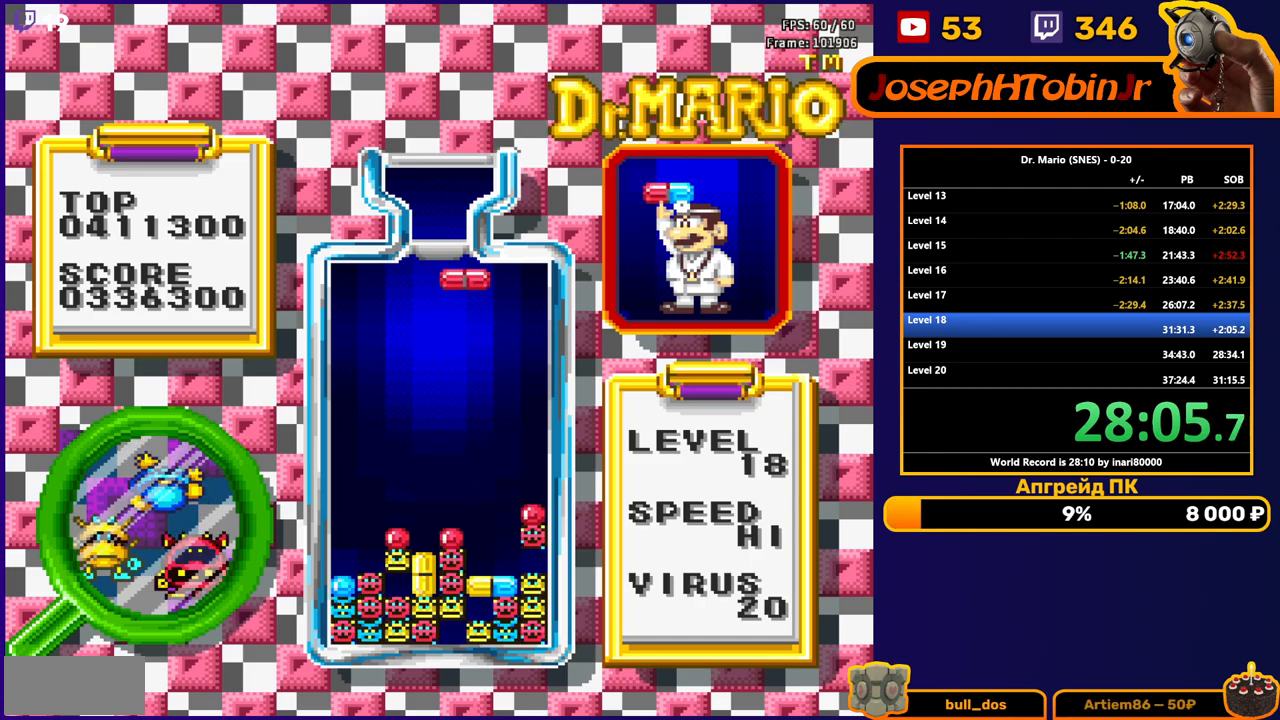
{"buttons": ["DPAD_DOWN"], "events": [[50, "B", "down"], [167, "B", "up"], [450, "DPAD_RIGHT", "up"], [483, "DPAD_DOWN", "down"]]}
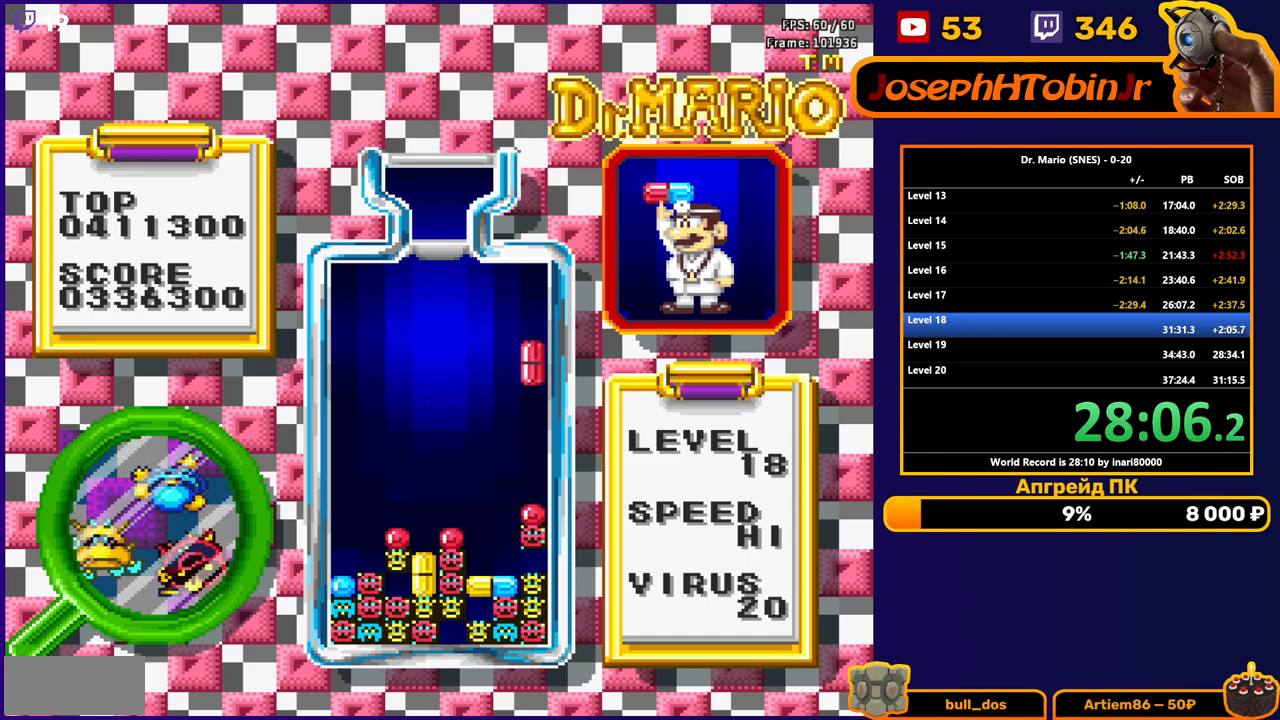
{"buttons": [], "events": [[383, "DPAD_DOWN", "up"]]}
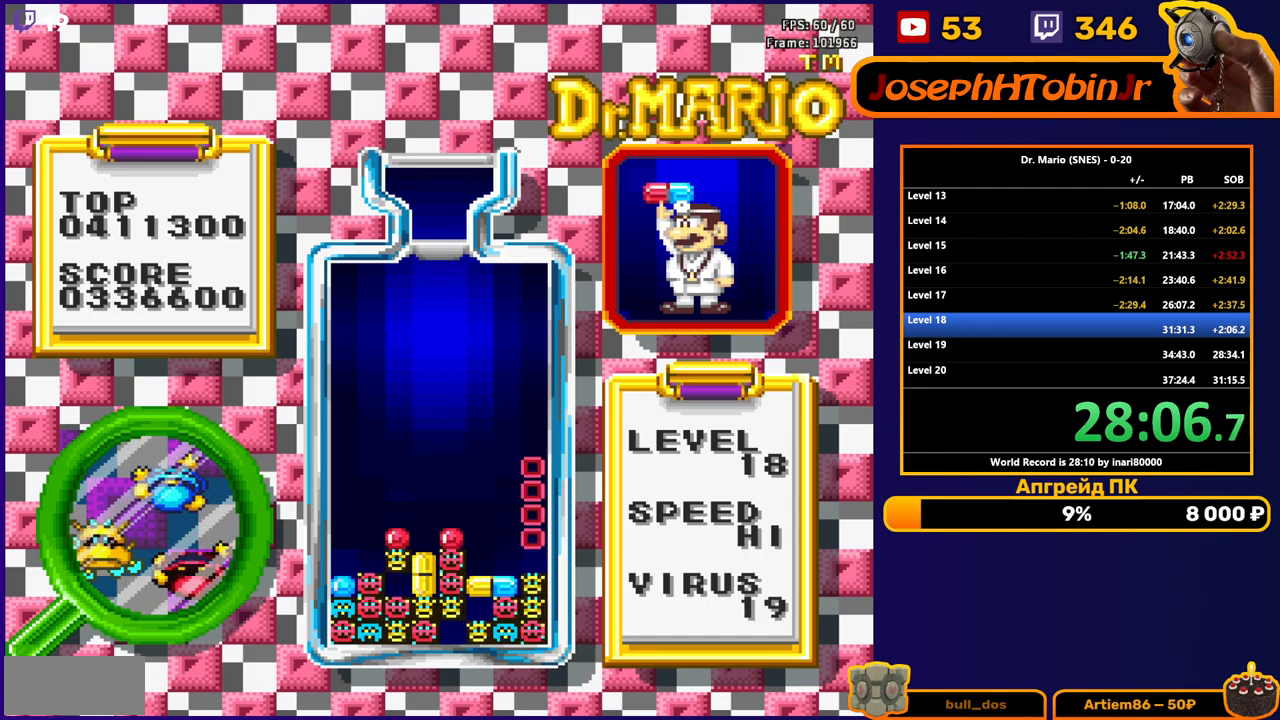
{"buttons": ["DPAD_LEFT"], "events": [[167, "DPAD_LEFT", "down"]]}
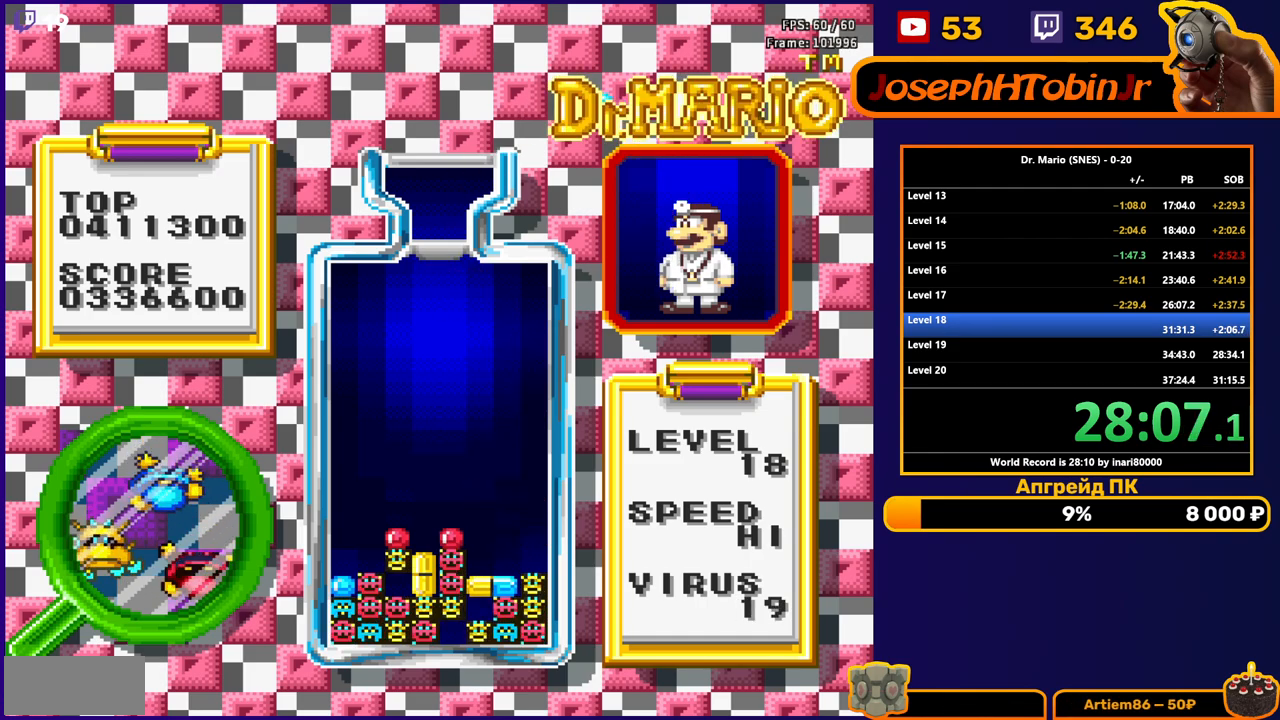
{"buttons": ["B", "DPAD_LEFT"], "events": [[317, "B", "down"], [383, "B", "up"], [450, "B", "down"]]}
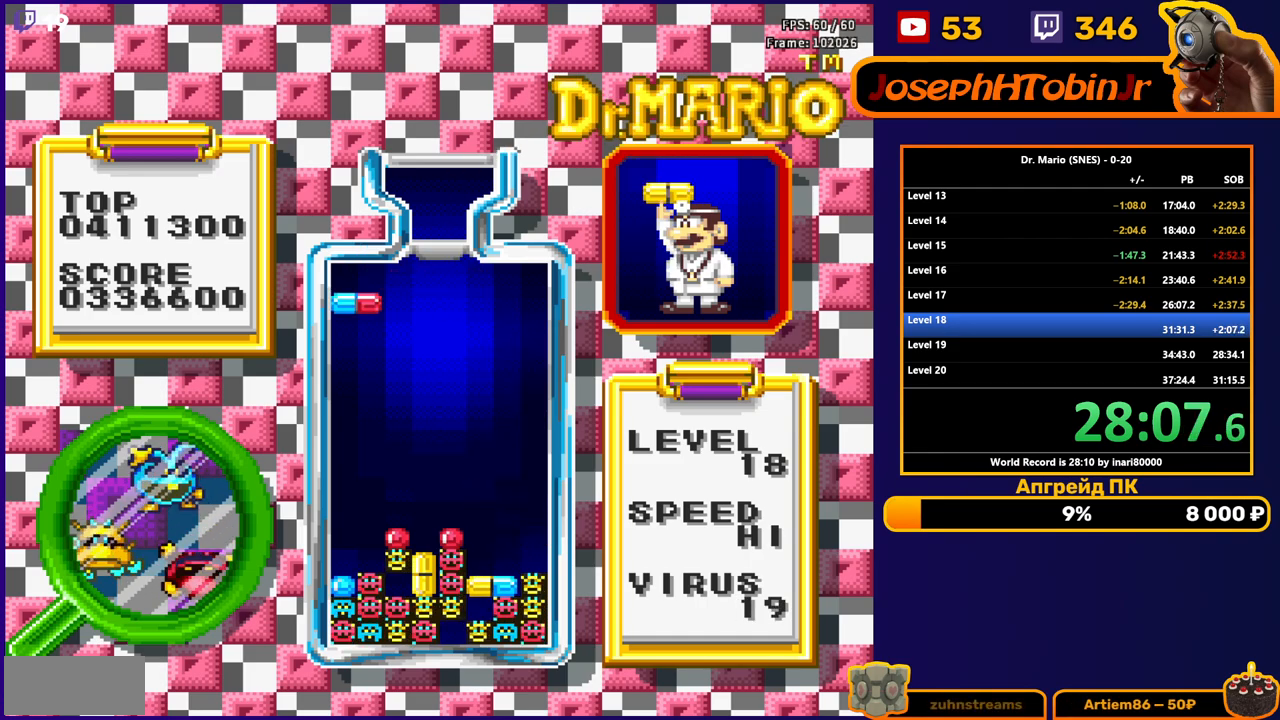
{"buttons": ["DPAD_DOWN"], "events": [[33, "DPAD_LEFT", "up"], [50, "B", "up"], [67, "DPAD_DOWN", "down"]]}
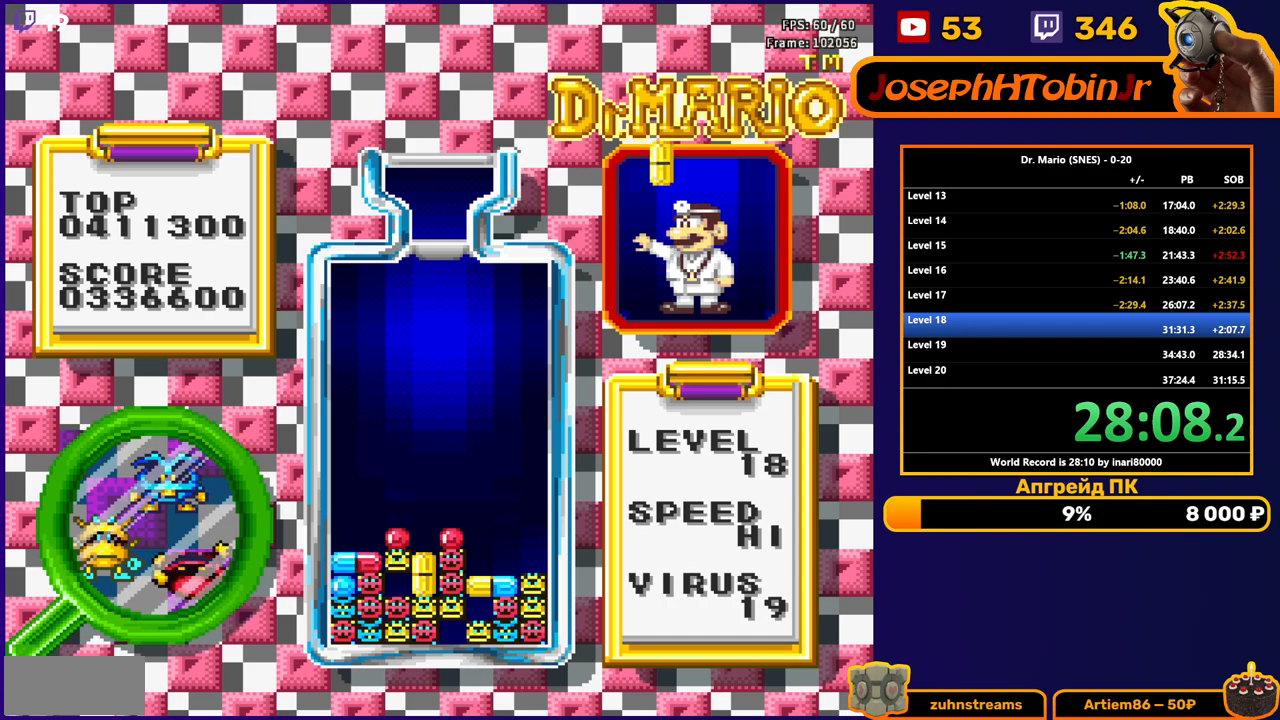
{"buttons": ["DPAD_RIGHT"], "events": [[33, "DPAD_DOWN", "up"], [100, "DPAD_RIGHT", "down"], [400, "B", "down"], [483, "B", "up"]]}
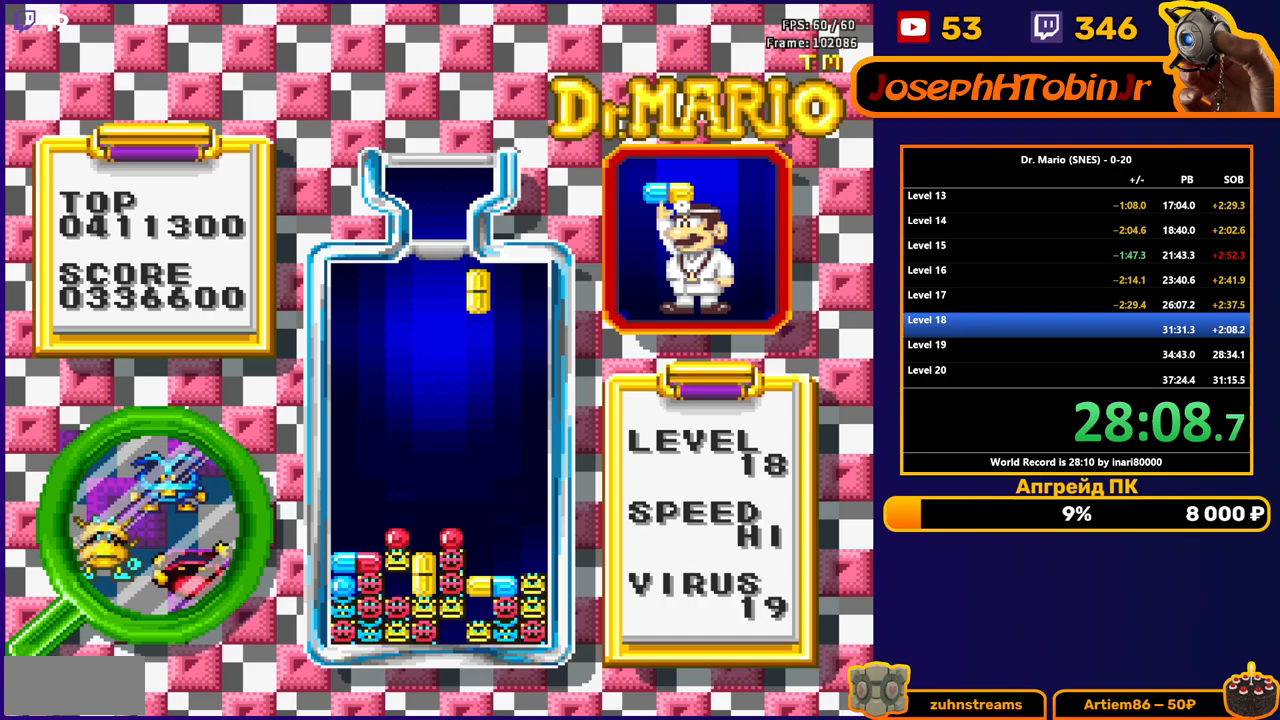
{"buttons": ["DPAD_DOWN"], "events": [[217, "DPAD_RIGHT", "up"], [233, "DPAD_DOWN", "down"]]}
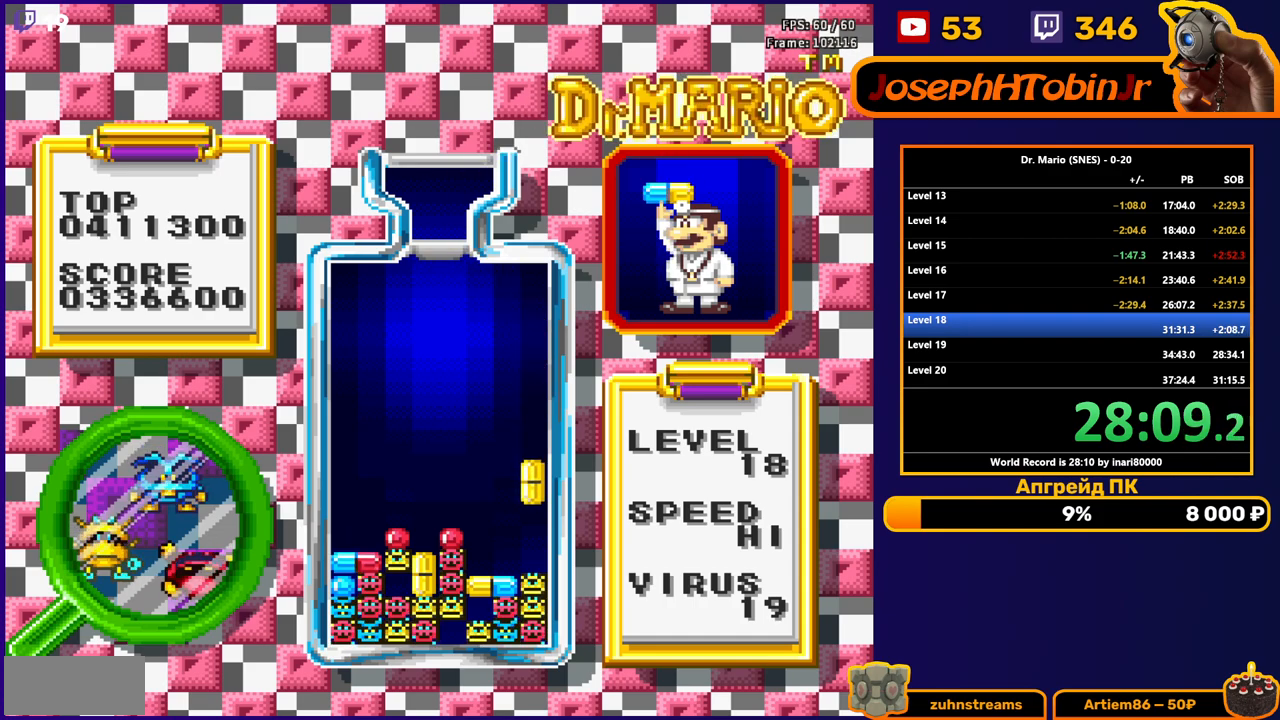
{"buttons": [], "events": [[200, "DPAD_DOWN", "up"]]}
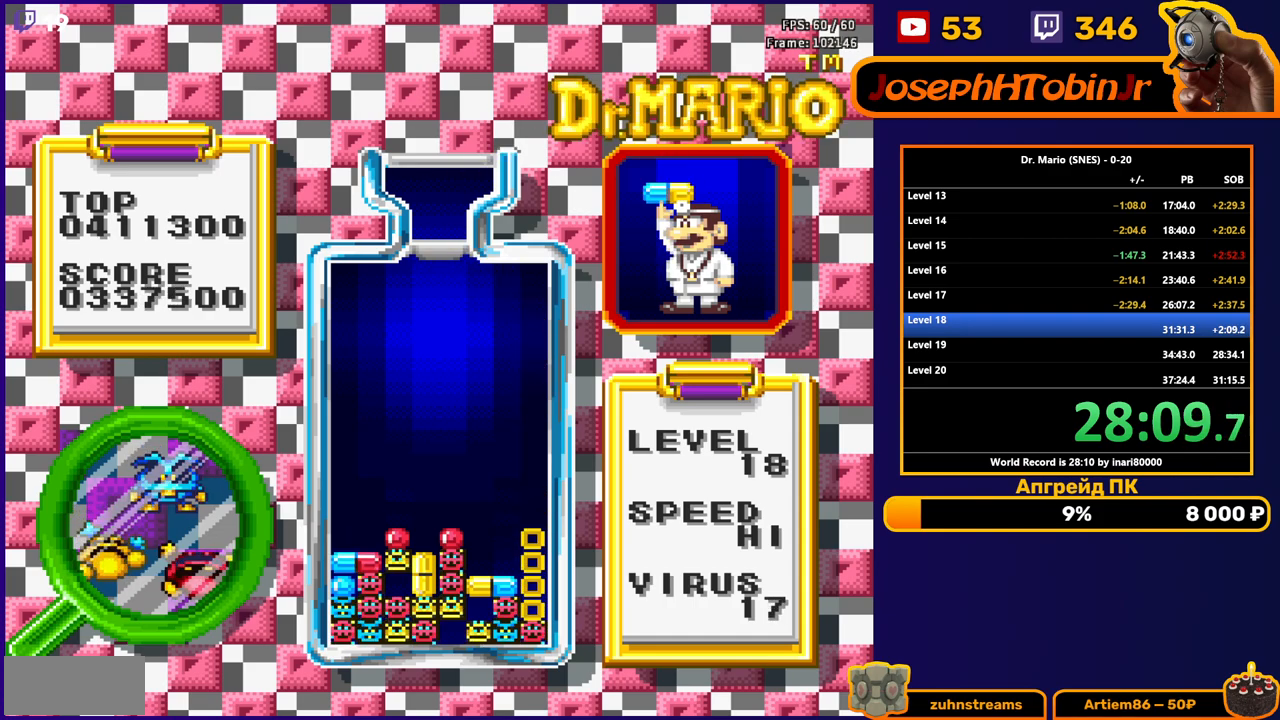
{"buttons": [], "events": []}
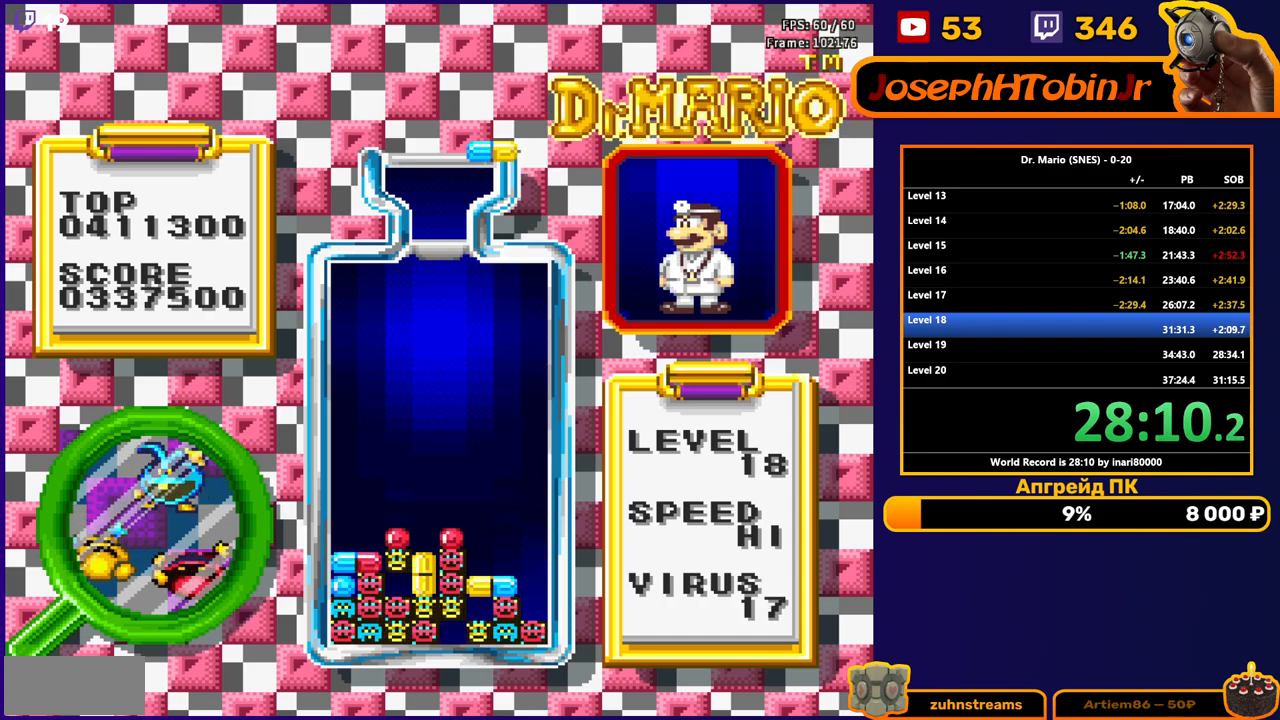
{"buttons": ["DPAD_DOWN"], "events": [[150, "DPAD_RIGHT", "down"], [167, "B", "down"], [233, "DPAD_RIGHT", "up"], [250, "B", "up"], [283, "DPAD_RIGHT", "down"], [317, "B", "down"], [367, "DPAD_RIGHT", "up"], [417, "B", "up"], [467, "DPAD_DOWN", "down"]]}
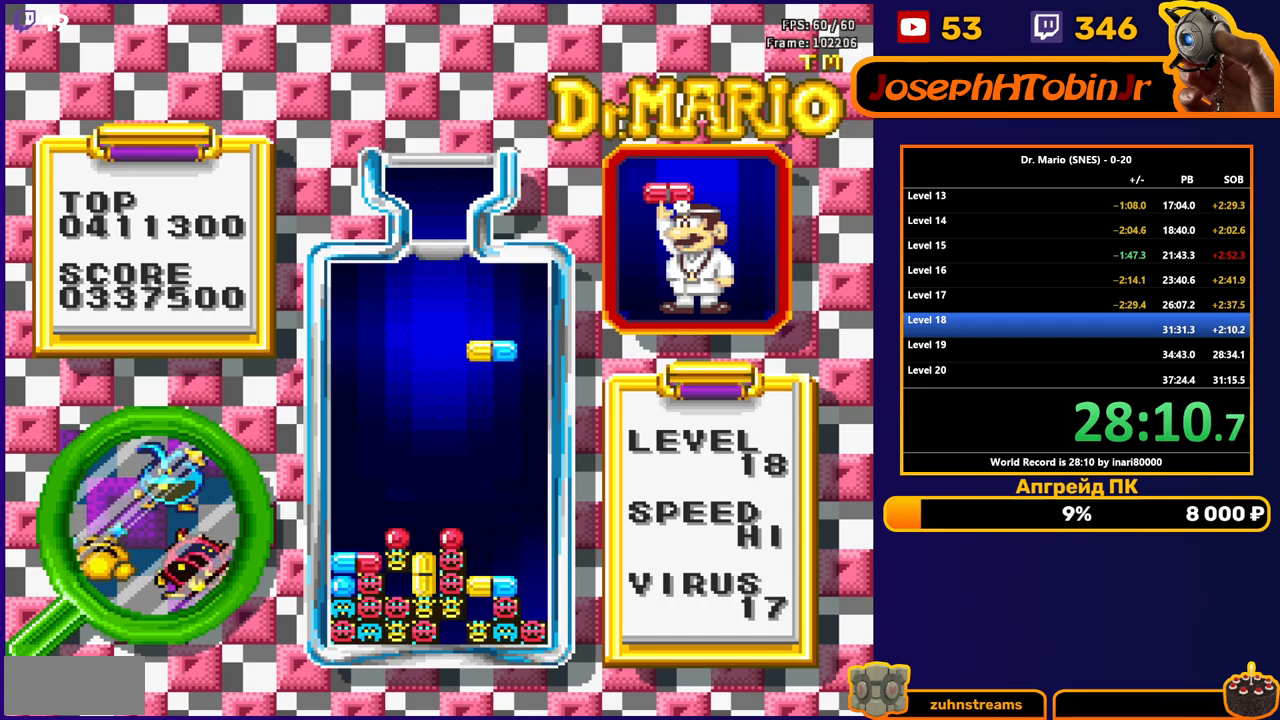
{"buttons": ["DPAD_DOWN"], "events": []}
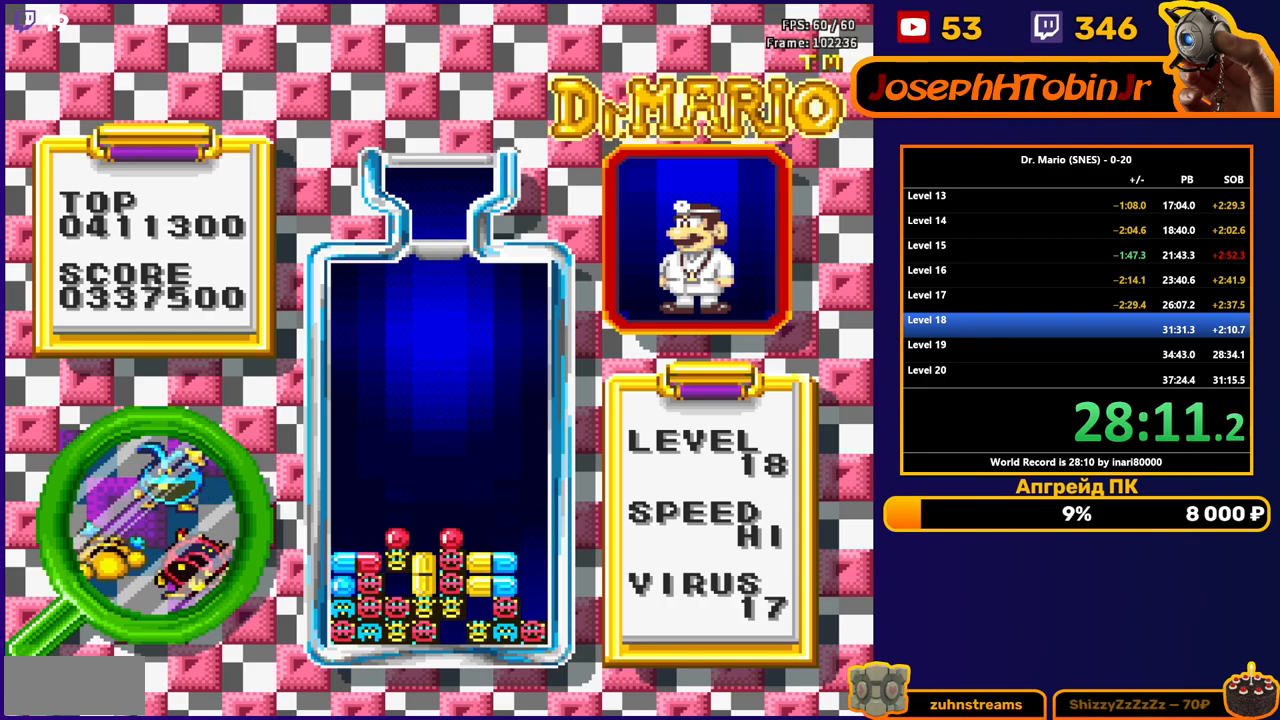
{"buttons": [], "events": [[33, "DPAD_DOWN", "up"], [300, "DPAD_LEFT", "down"], [383, "DPAD_LEFT", "up"]]}
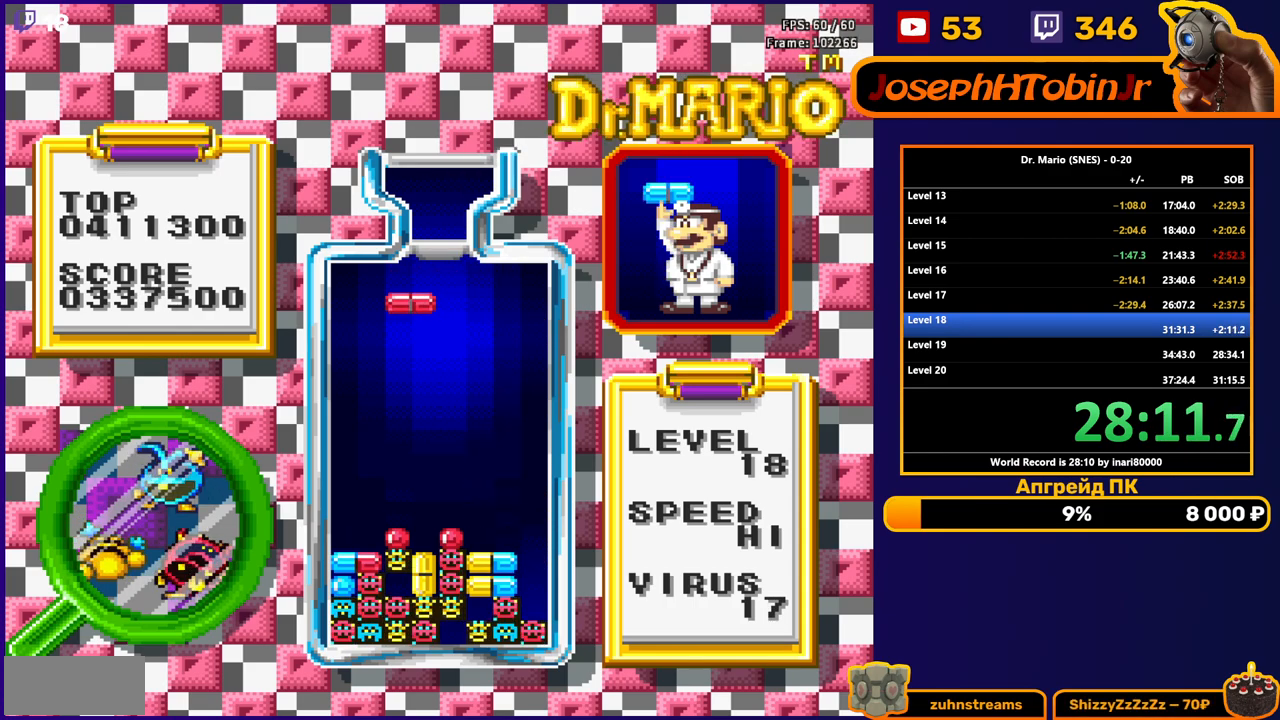
{"buttons": [], "events": [[17, "B", "down"], [67, "DPAD_DOWN", "down"], [133, "B", "up"], [483, "DPAD_DOWN", "up"]]}
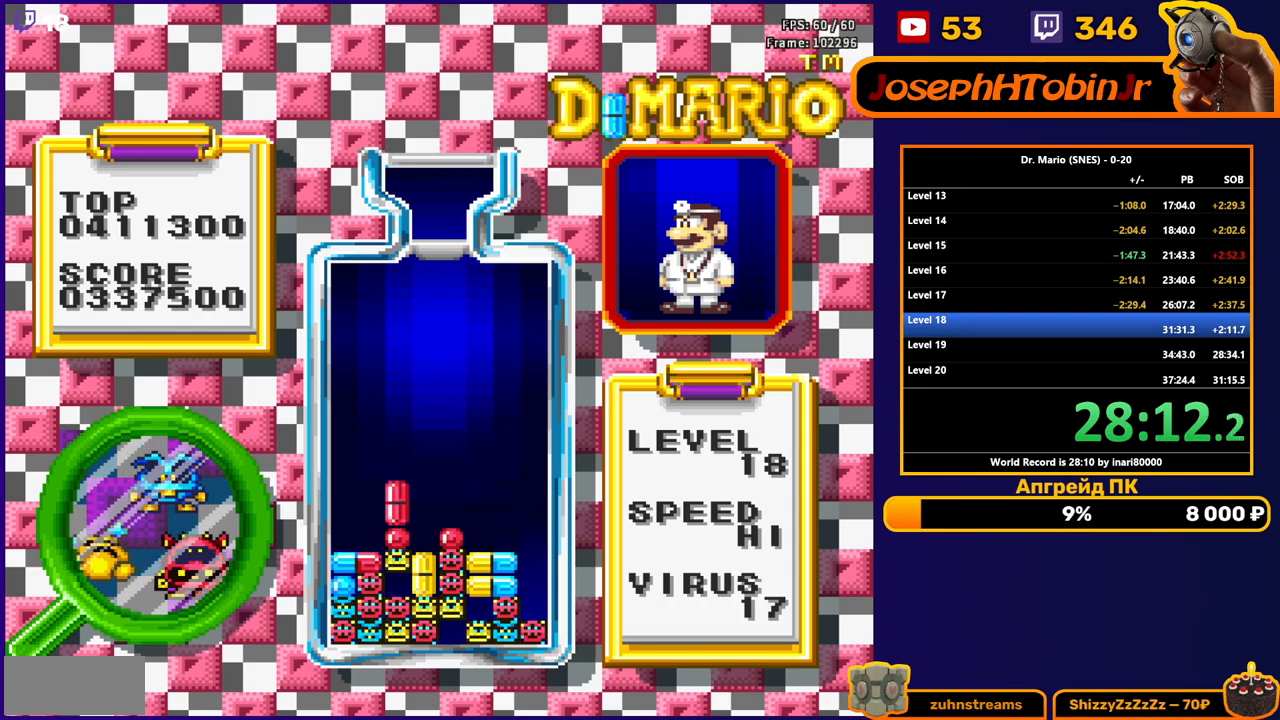
{"buttons": ["DPAD_RIGHT"], "events": [[100, "DPAD_RIGHT", "down"], [333, "B", "down"], [433, "B", "up"]]}
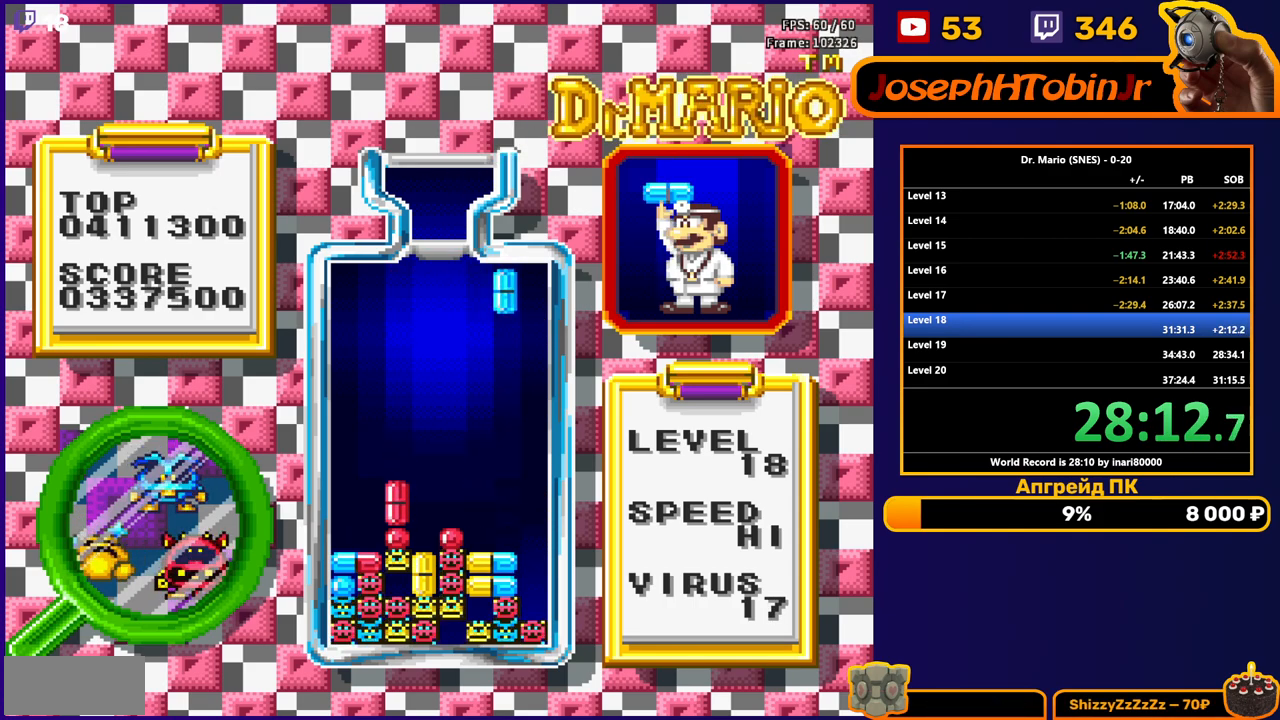
{"buttons": ["DPAD_DOWN"], "events": [[17, "DPAD_RIGHT", "up"], [100, "DPAD_DOWN", "down"]]}
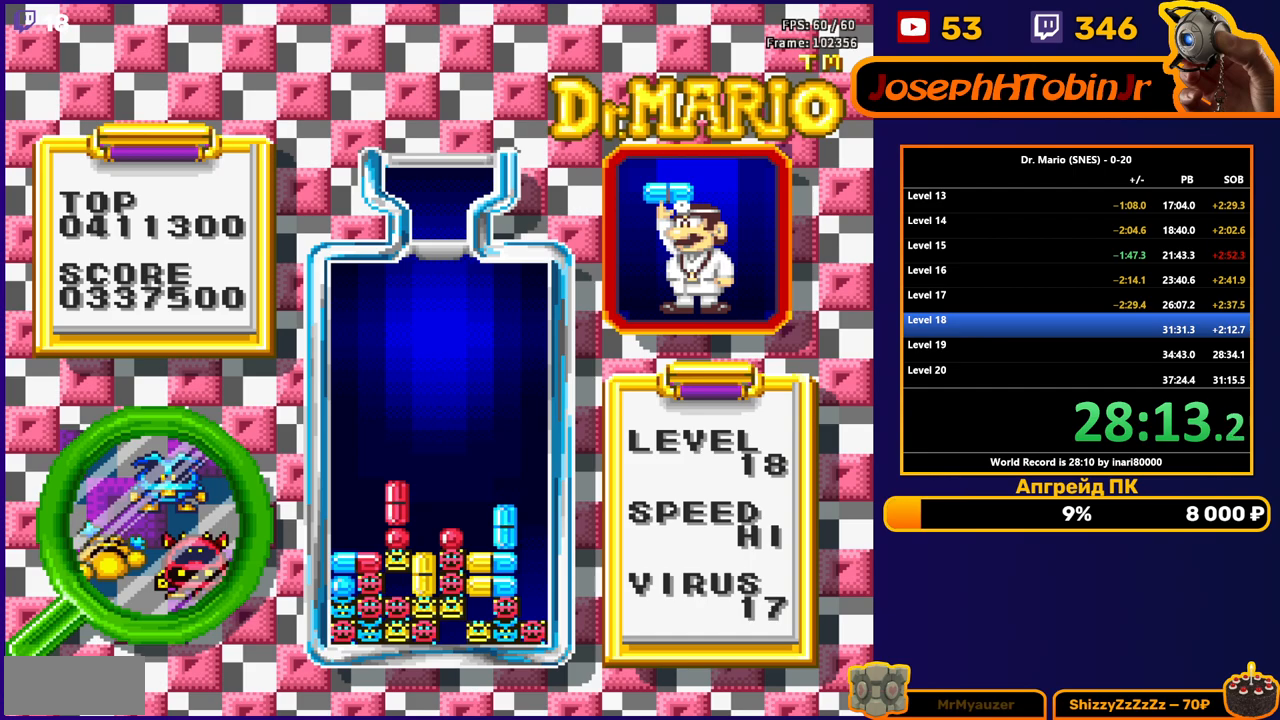
{"buttons": [], "events": [[50, "DPAD_DOWN", "up"], [217, "DPAD_DOWN", "down"], [350, "DPAD_DOWN", "up"]]}
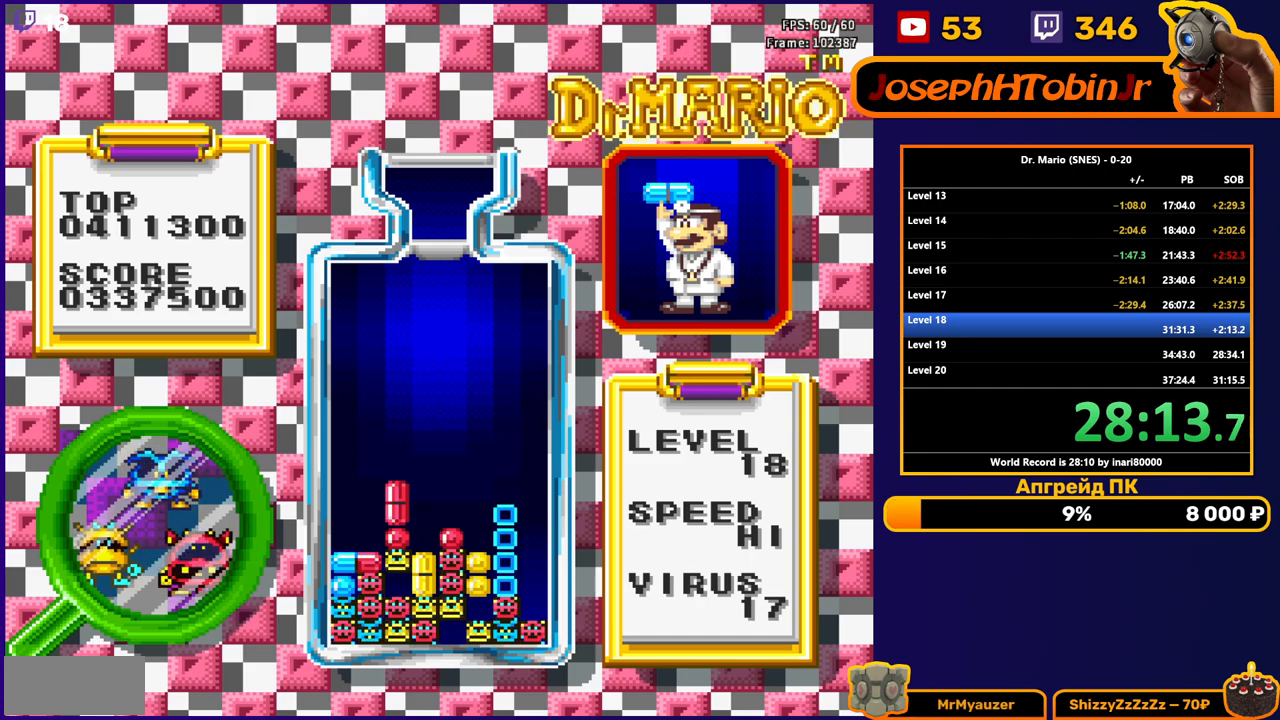
{"buttons": ["DPAD_LEFT"], "events": [[33, "DPAD_LEFT", "down"]]}
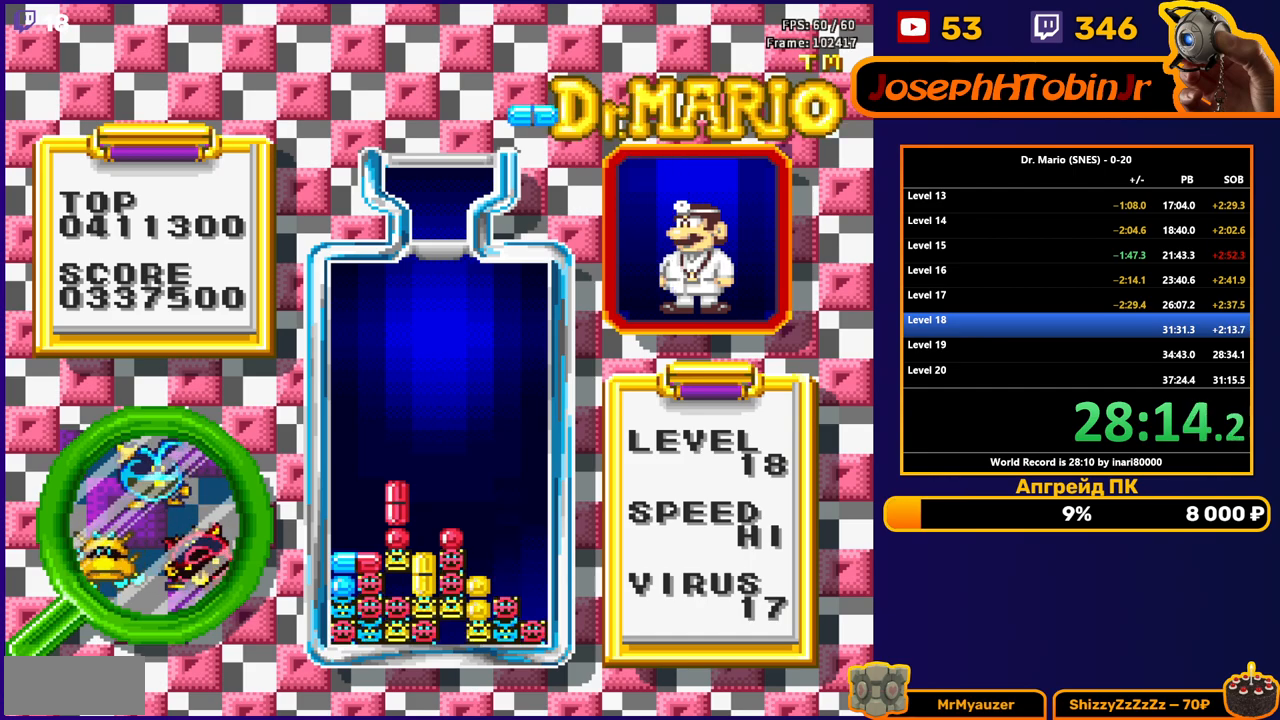
{"buttons": ["DPAD_DOWN"], "events": [[250, "B", "down"], [350, "B", "up"], [450, "DPAD_LEFT", "up"], [467, "DPAD_DOWN", "down"]]}
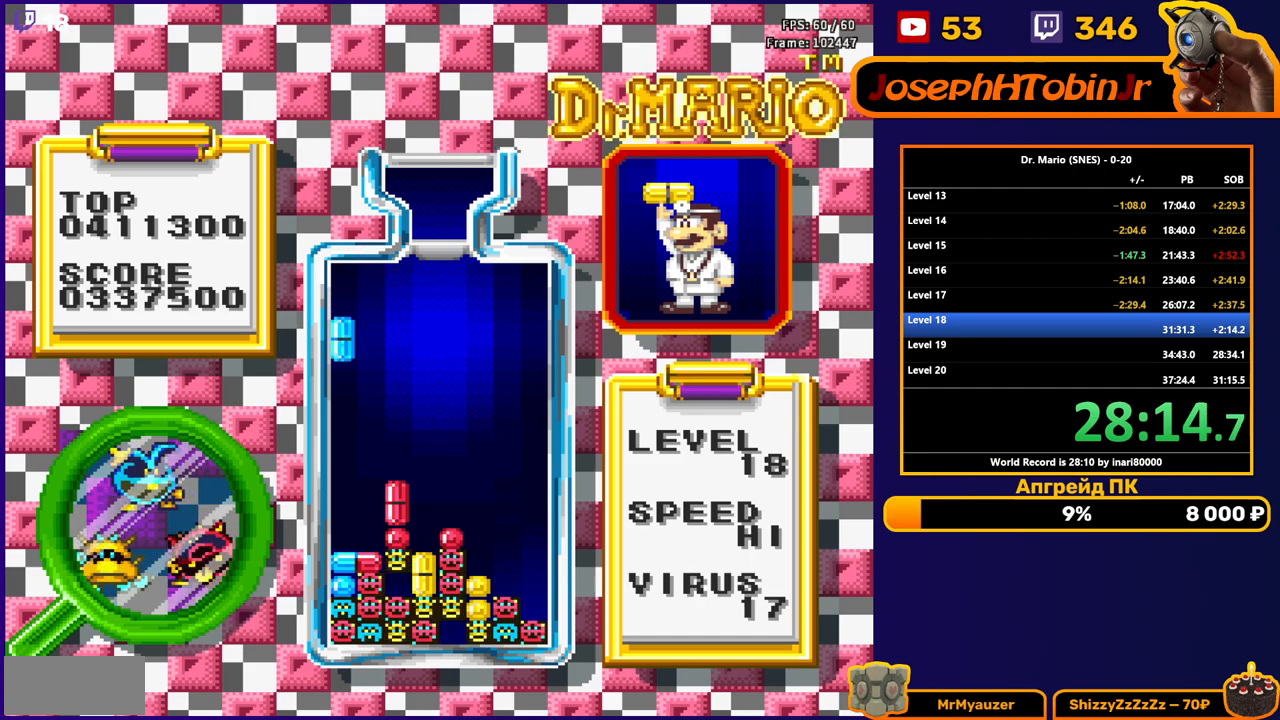
{"buttons": ["DPAD_DOWN"], "events": []}
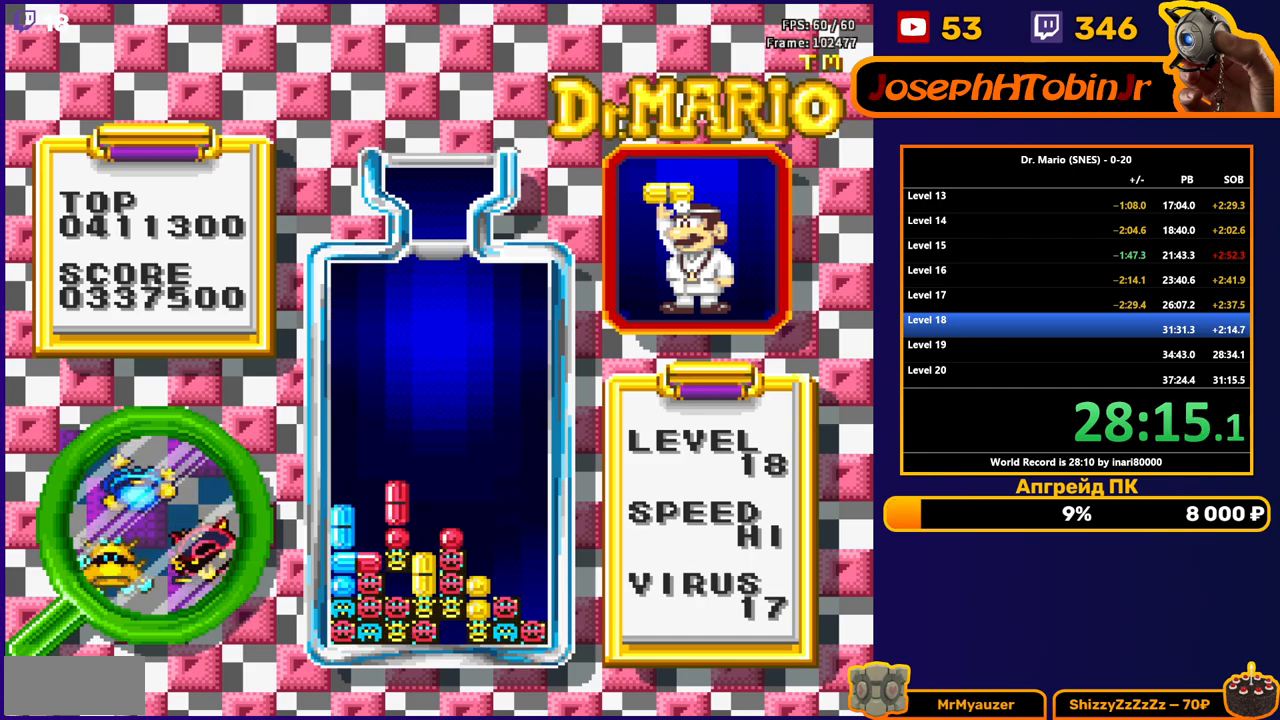
{"buttons": ["DPAD_DOWN"], "events": [[17, "DPAD_DOWN", "up"], [167, "DPAD_DOWN", "down"]]}